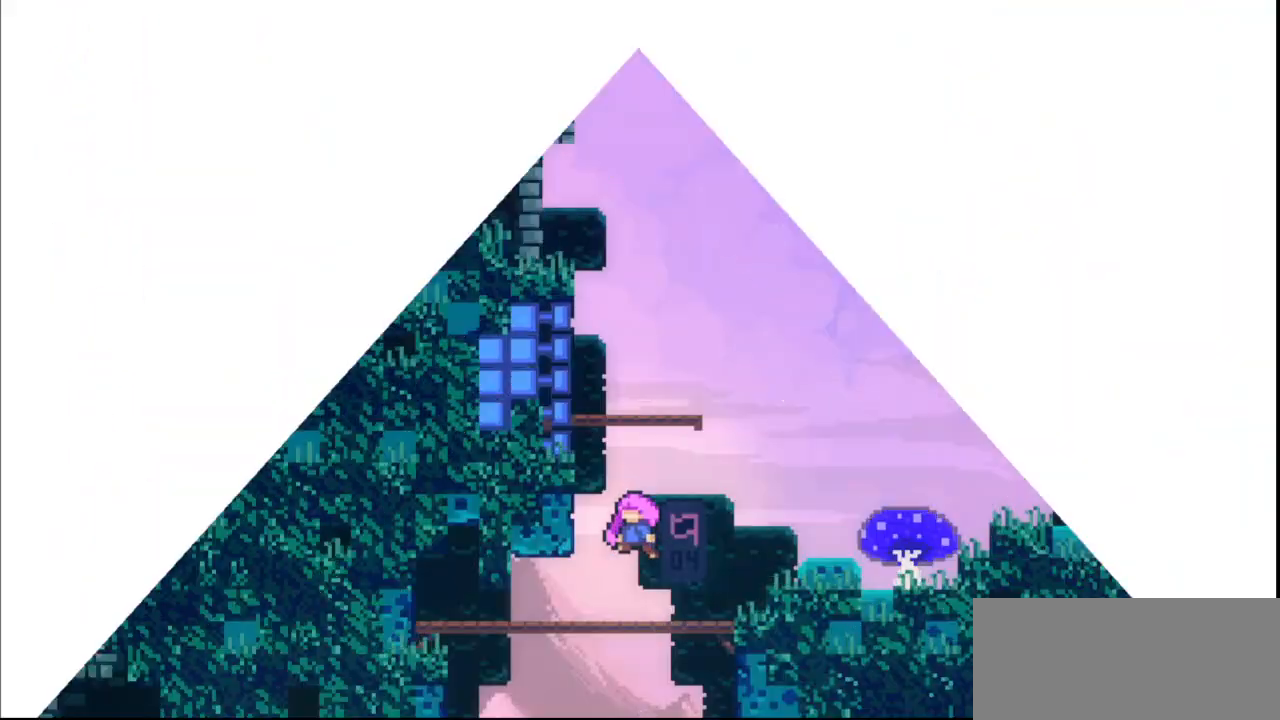
Gameplay with keyboard; each line is a JSON object with the keys held at the frame after it. "events" lists presses ("down") and releases ("up") of "dash", "demo", "down", "grab", "jump", "jump3", "left", "multiboost", "pause", "right", "skip", "skip2" and "up" between this image and that frame as [ms after this image, input, new state], when the widget could be followed in between. No other keys are recorded. Mouse input is not recorded. Key names are as the overlay labels them; some are game actions (e.g. jump) rather than physical keys. Not read: jump2.
{"keys": [], "events": [[33, "right", "up"], [33, "up", "up"]]}
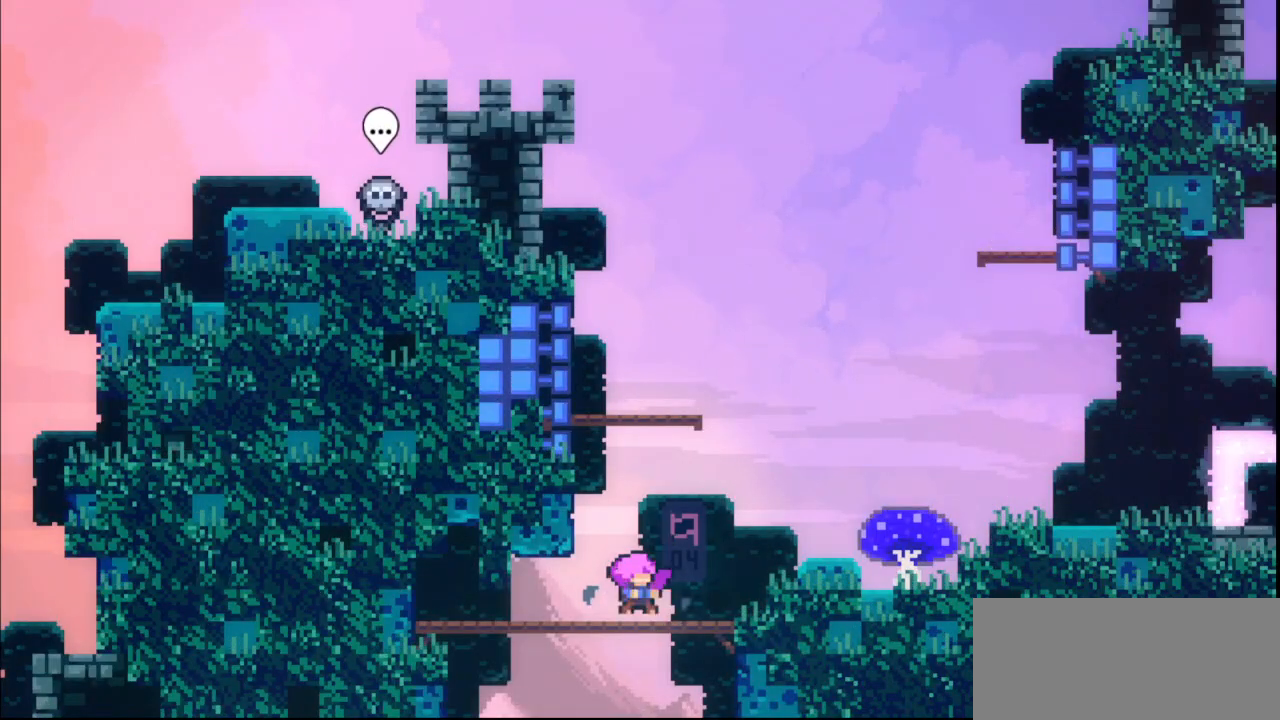
{"keys": [], "events": []}
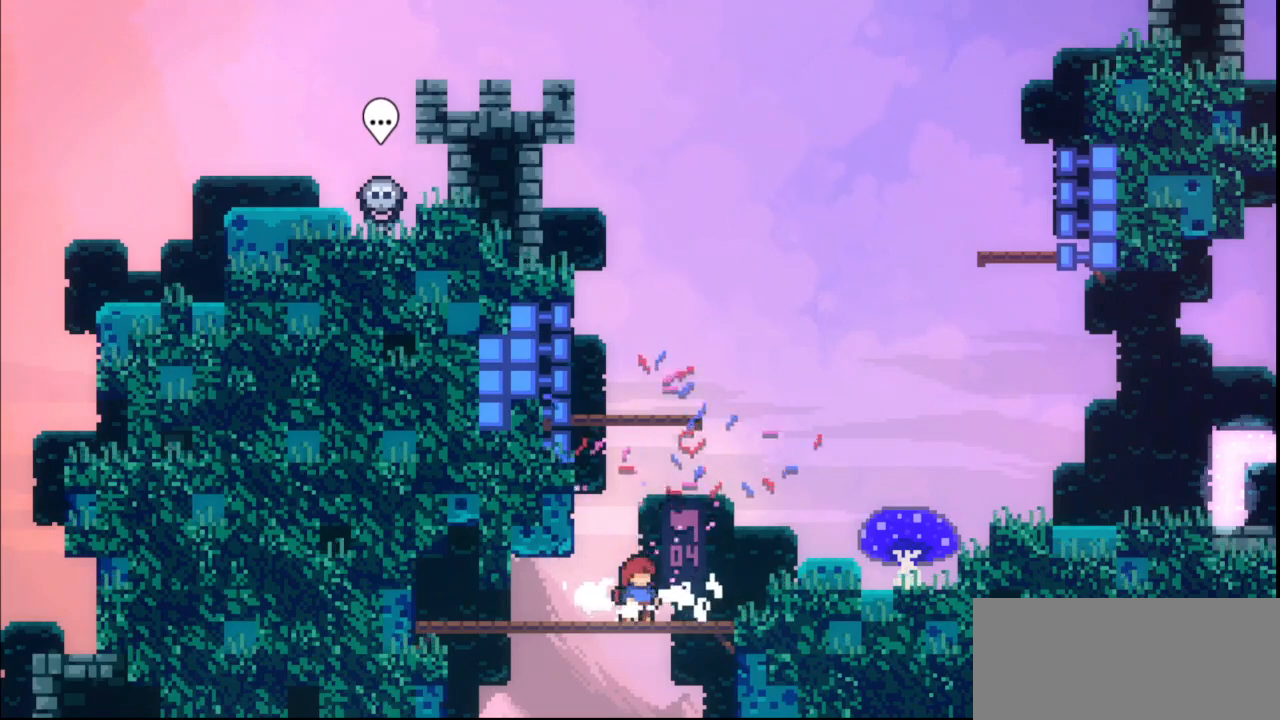
{"keys": ["jump", "right"], "events": [[300, "right", "down"], [433, "jump", "down"]]}
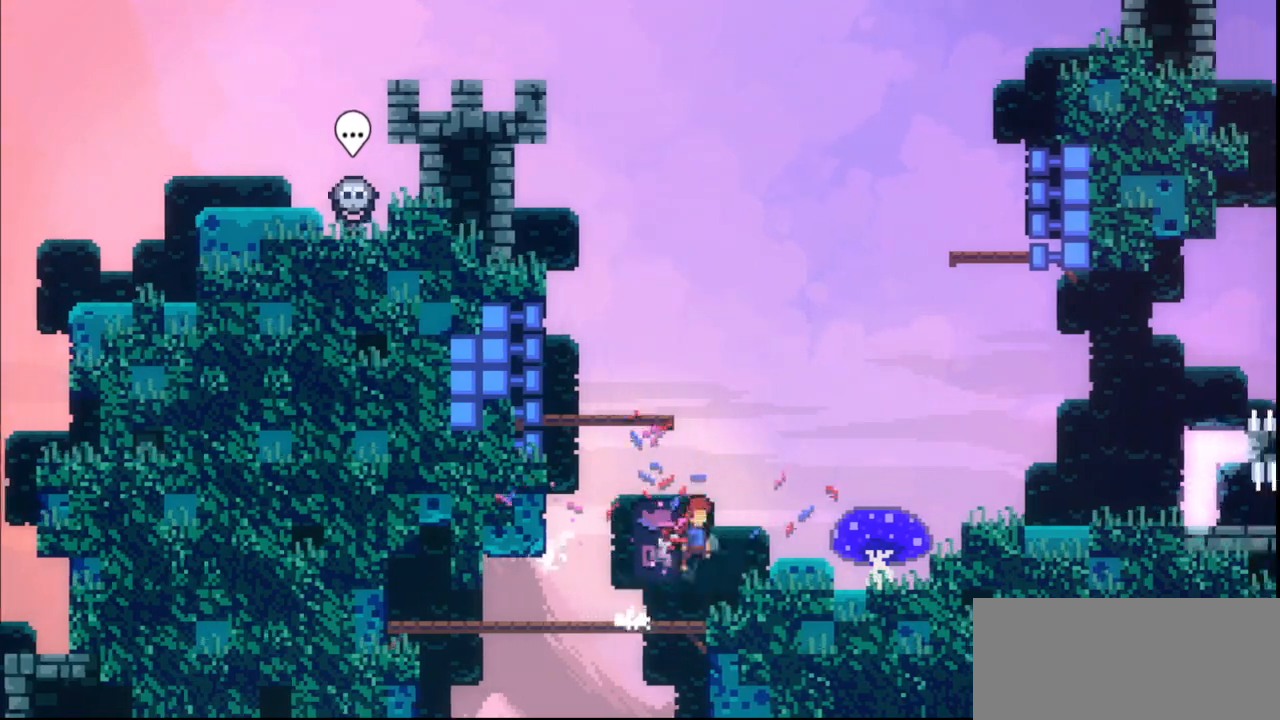
{"keys": ["right"], "events": [[200, "jump", "up"], [267, "dash", "down"], [267, "up", "down"], [500, "dash", "up"], [500, "up", "up"]]}
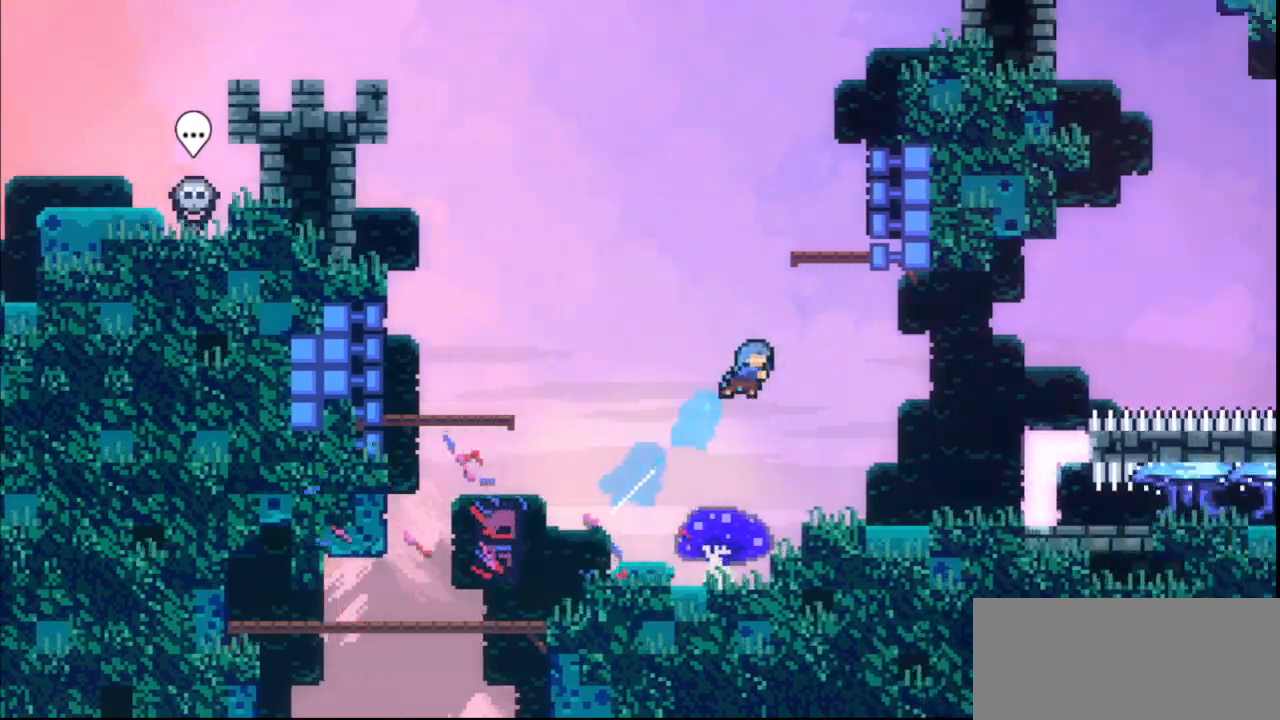
{"keys": ["right"], "events": []}
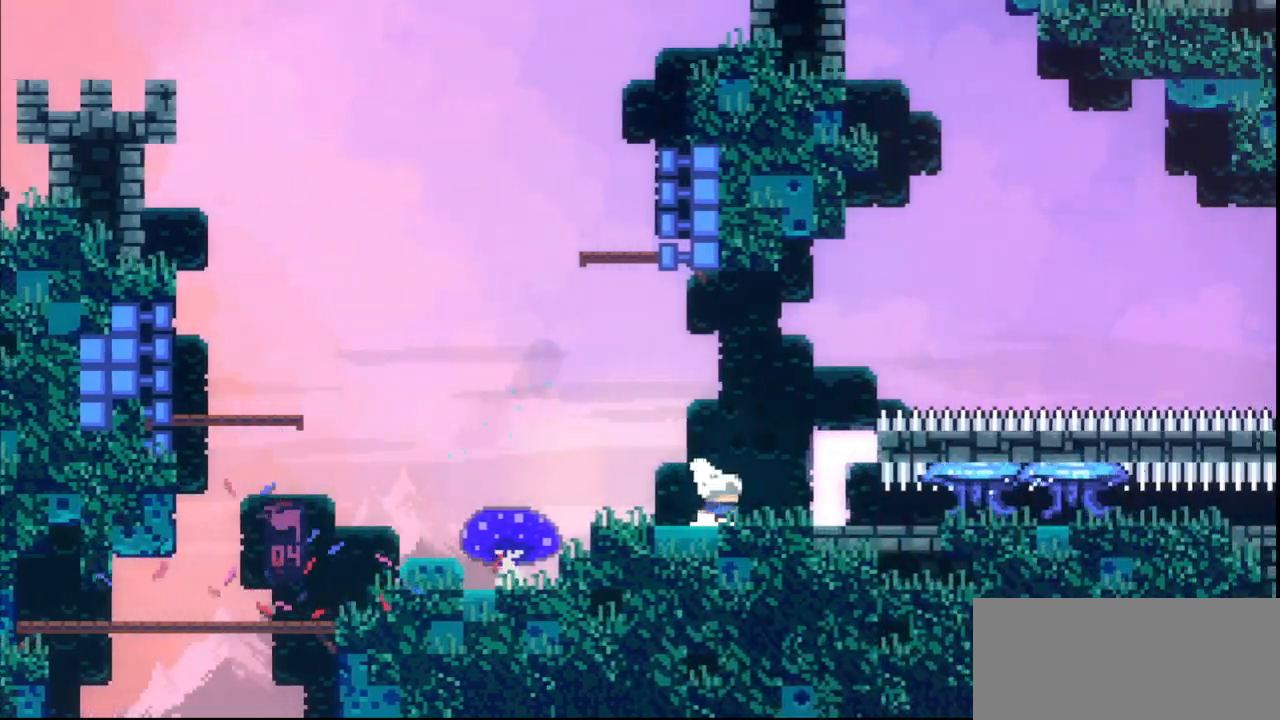
{"keys": [], "events": [[67, "right", "up"], [300, "right", "down"], [433, "right", "up"]]}
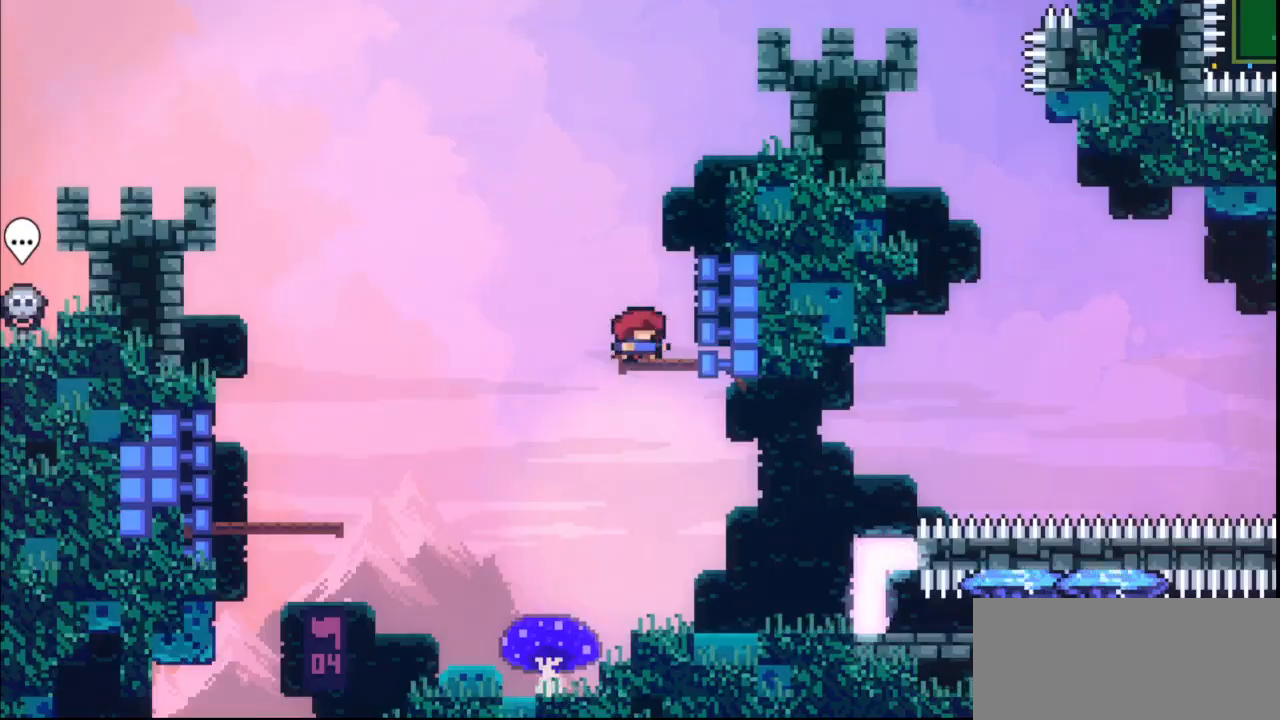
{"keys": ["dash", "down", "jump", "left"], "events": [[33, "jump", "down"], [33, "left", "down"], [133, "jump", "up"], [133, "right", "down"], [200, "down", "down"], [200, "left", "up"], [233, "dash", "down"], [333, "dash", "up"], [400, "jump", "down"], [400, "right", "up"], [467, "left", "down"], [500, "dash", "down"]]}
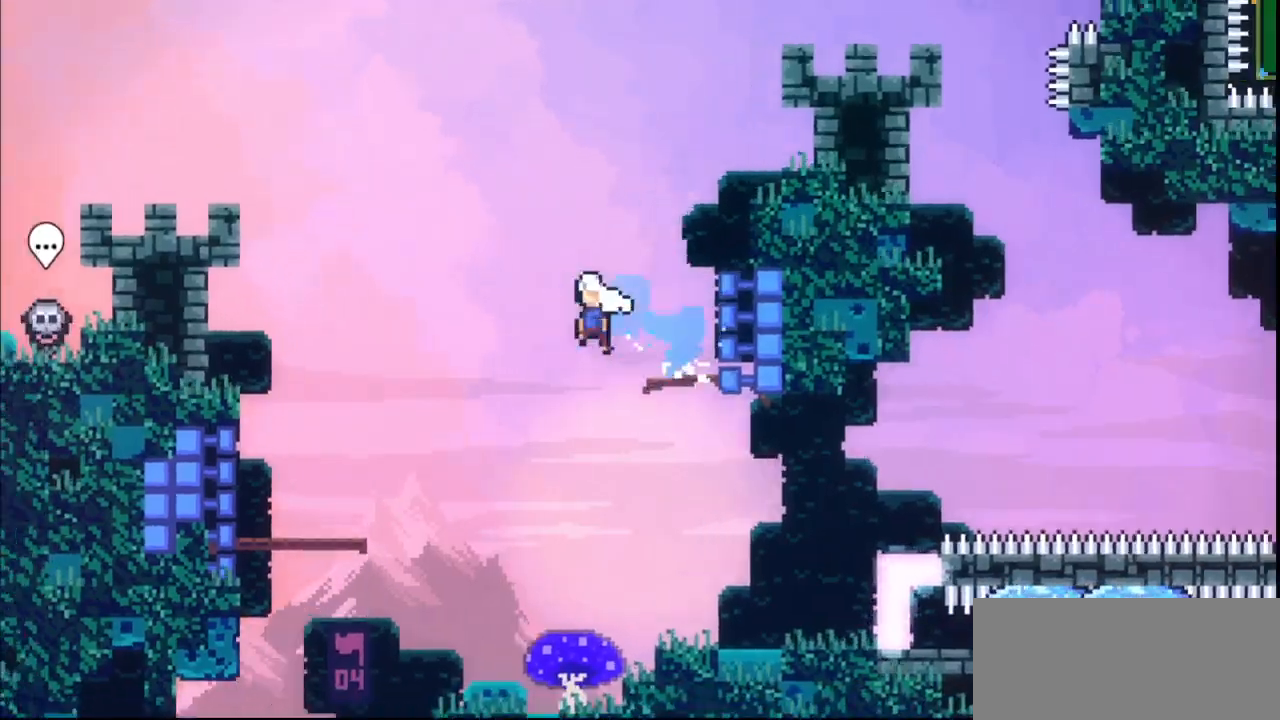
{"keys": ["dash", "down", "right"], "events": [[100, "jump", "up"], [167, "dash", "up"], [300, "left", "up"], [333, "jump", "down"], [433, "dash", "down"], [433, "right", "down"], [500, "jump", "up"]]}